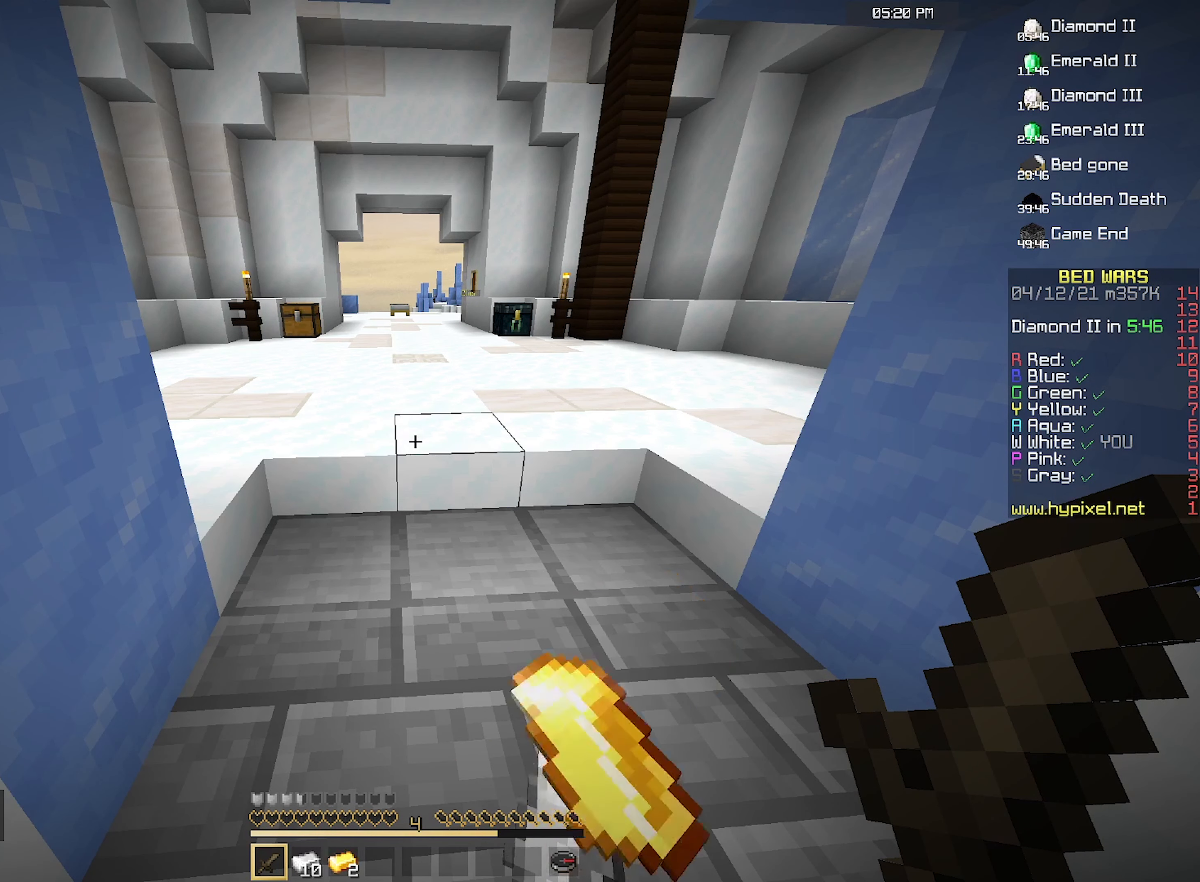
Gameplay with keyboard and mouse; each line is a JSON object with the keys and mouse buttons held at the frame after it. "events" lists presses ("down") and releases ("up") of "a", "d", "s", "space", "w", "mouse_left" and "mouse_right" between this image and that frame as [ms after this image, input, new state], when the widget could be followed in between. "mouse_left", "mouse_right" = the "left", "right" buttons of the "mouse" list. No other keys are recorded. Fast repeated clicks can show as one long hold. Mouse movement is not recorded.
{"keys": ["d", "w"], "mouse": [], "events": [[434, "d", "down"], [467, "w", "down"]]}
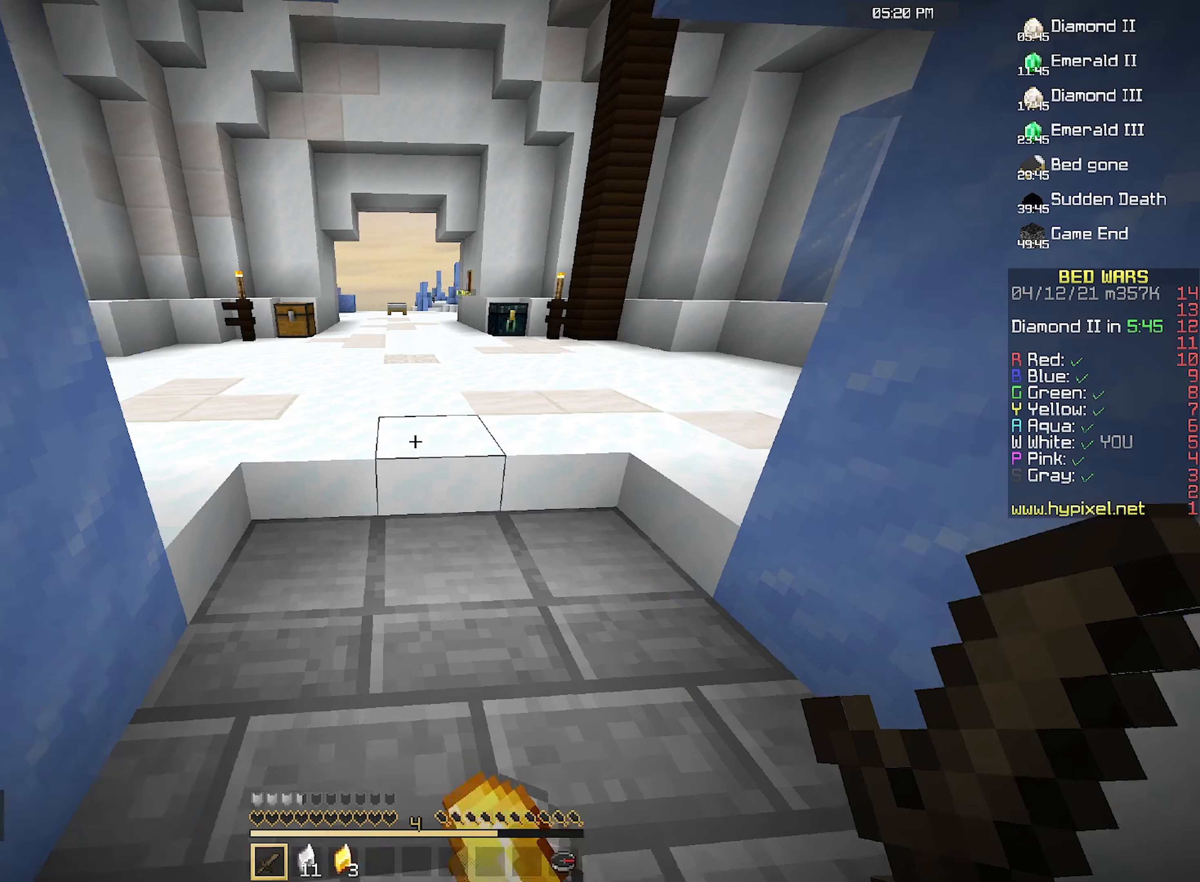
{"keys": [], "mouse": [], "events": [[234, "d", "up"], [234, "w", "up"]]}
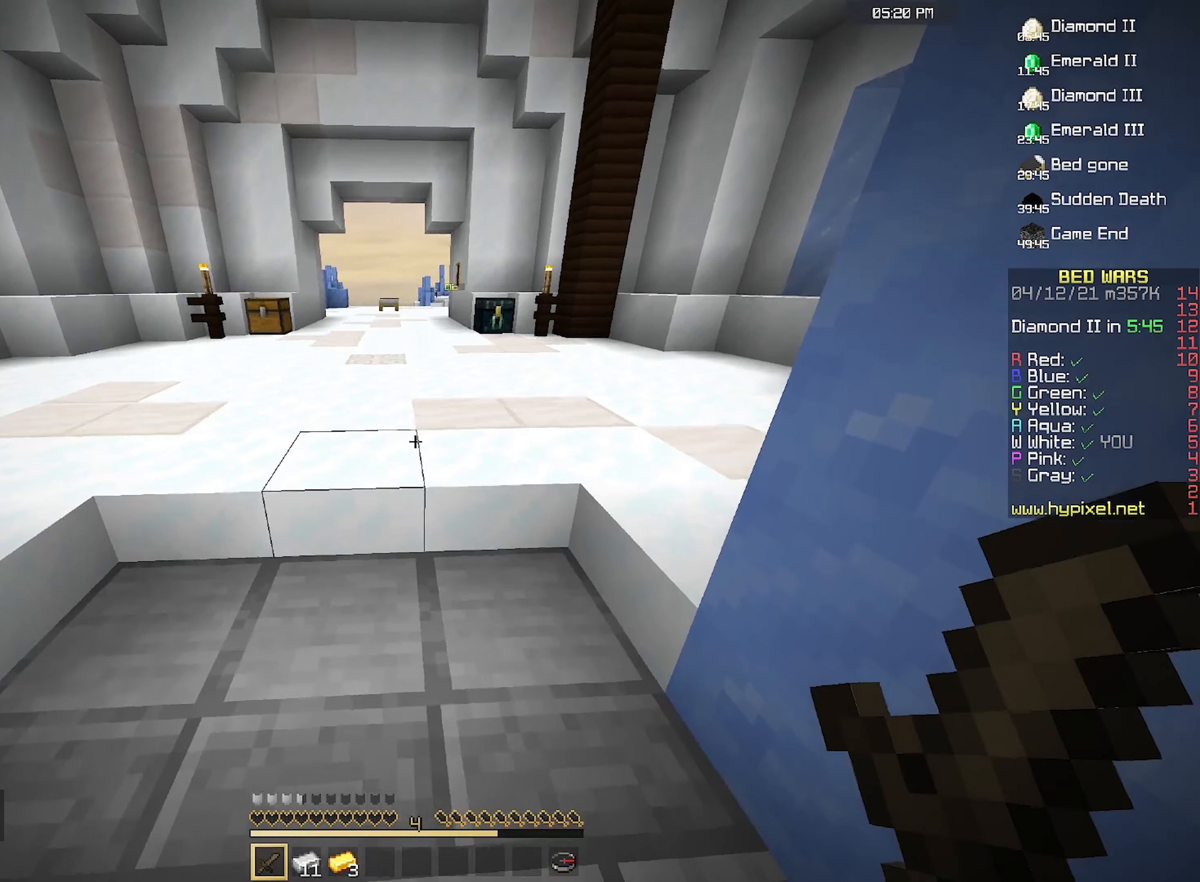
{"keys": ["a", "w"], "mouse": [], "events": [[134, "s", "down"], [200, "a", "down"], [367, "s", "up"], [434, "w", "down"]]}
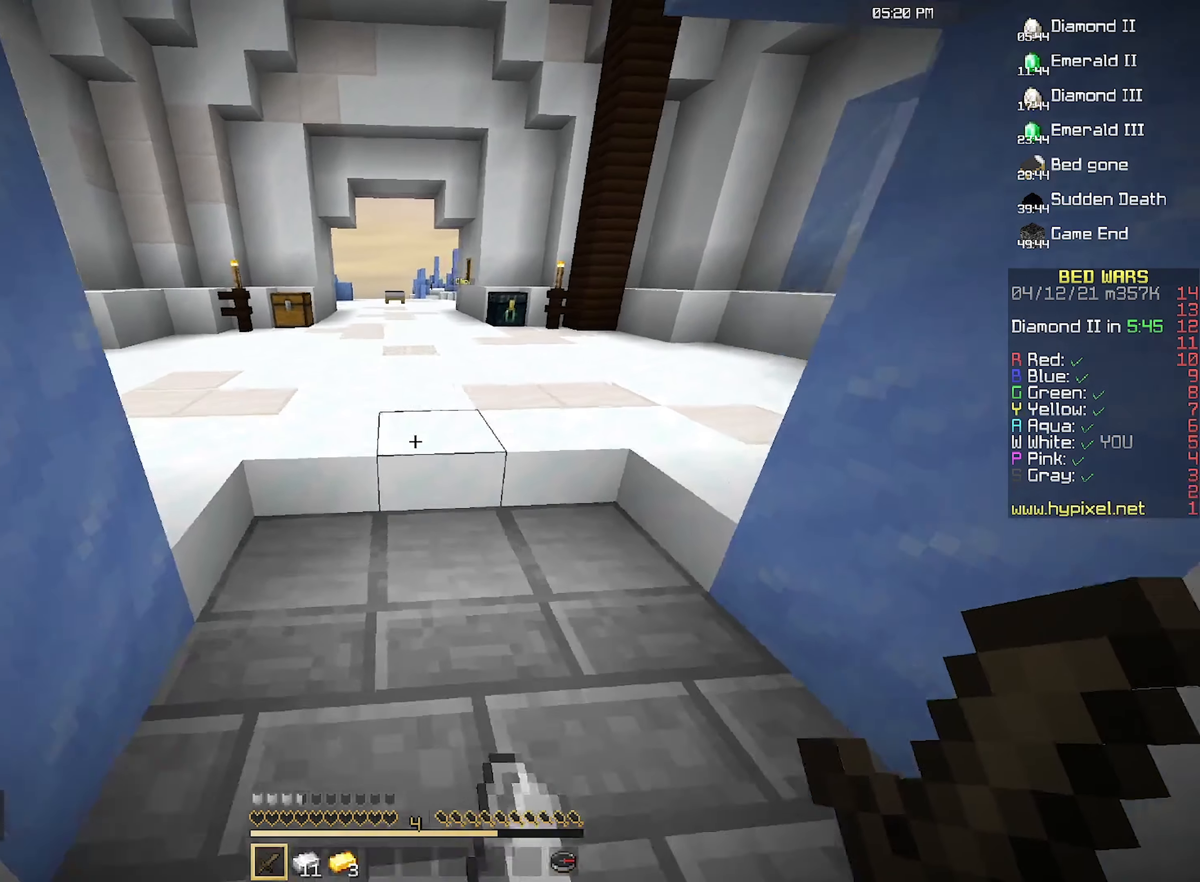
{"keys": [], "mouse": [], "events": [[34, "a", "up"], [67, "d", "down"], [200, "w", "up"], [267, "d", "up"]]}
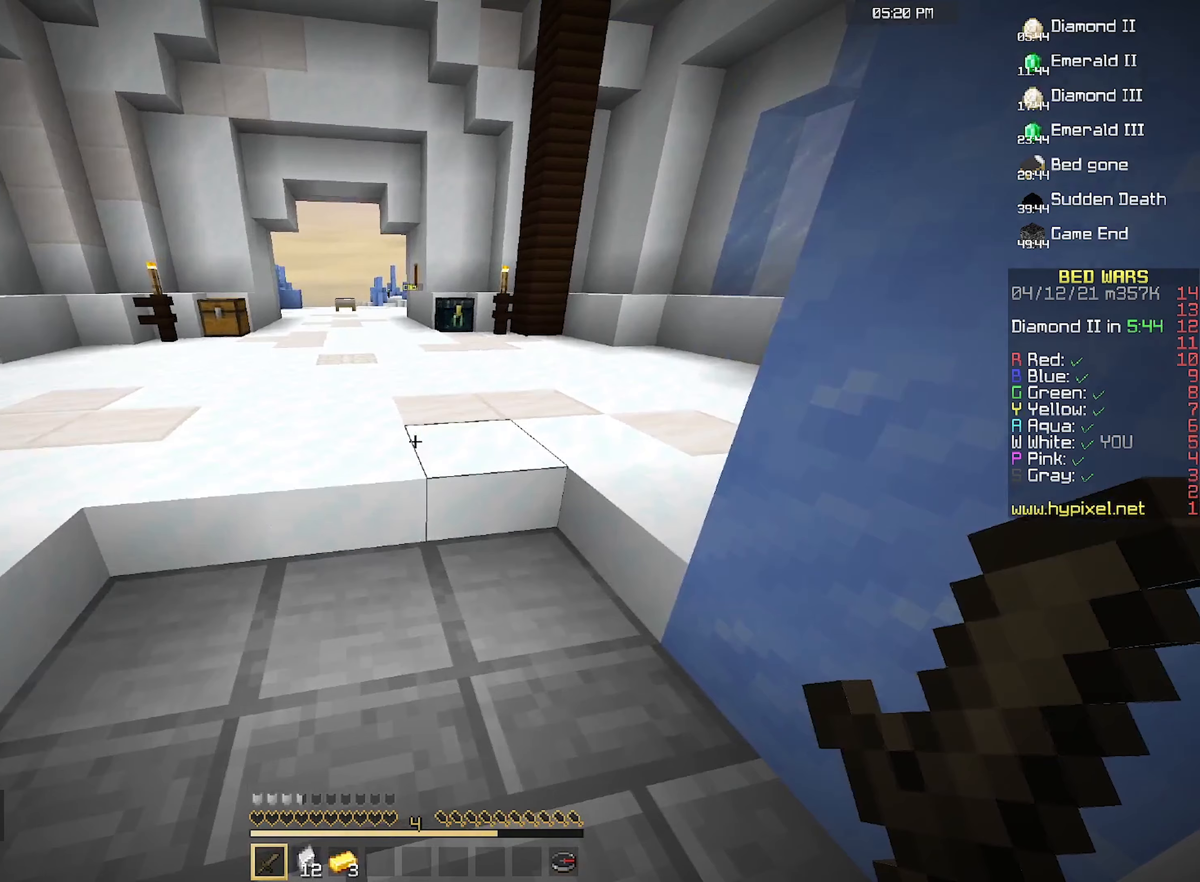
{"keys": ["w"], "mouse": [], "events": [[467, "w", "down"]]}
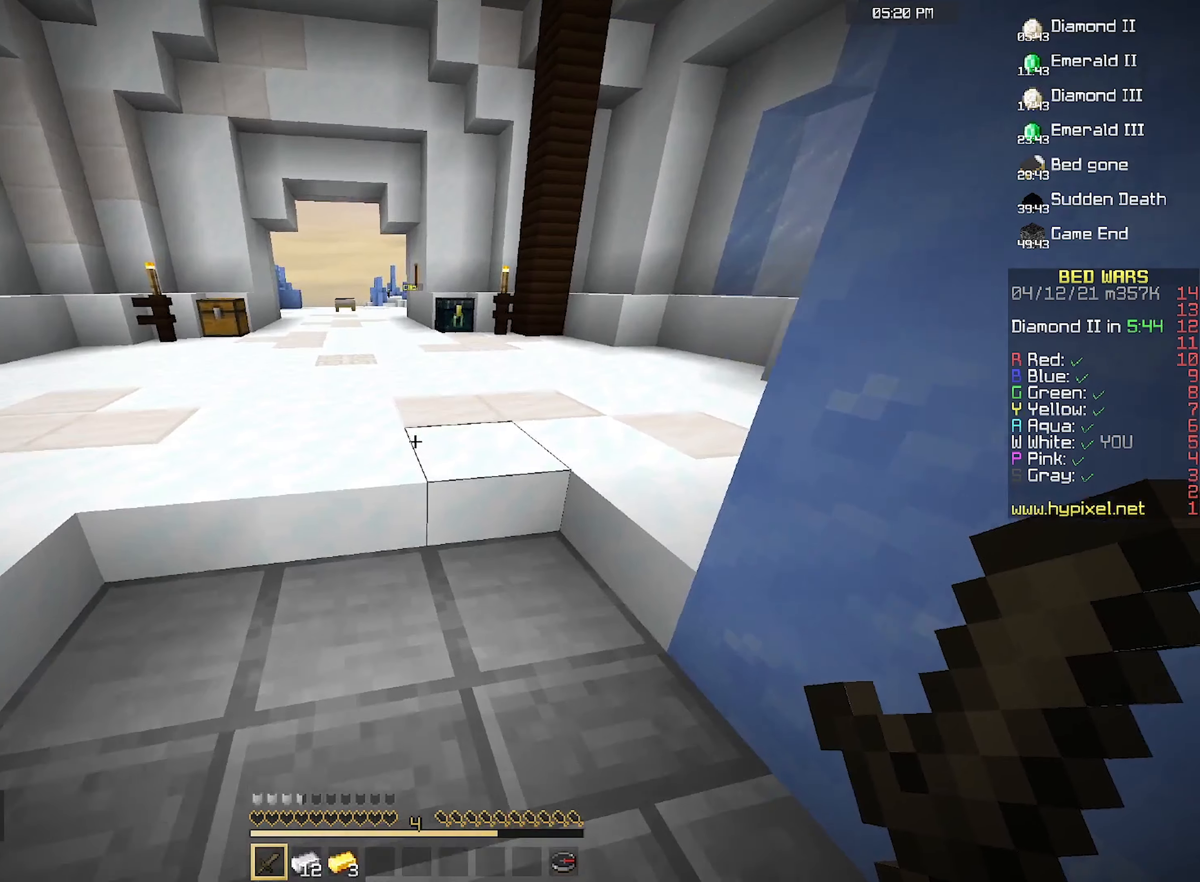
{"keys": ["space", "w"], "mouse": [], "events": [[367, "space", "down"]]}
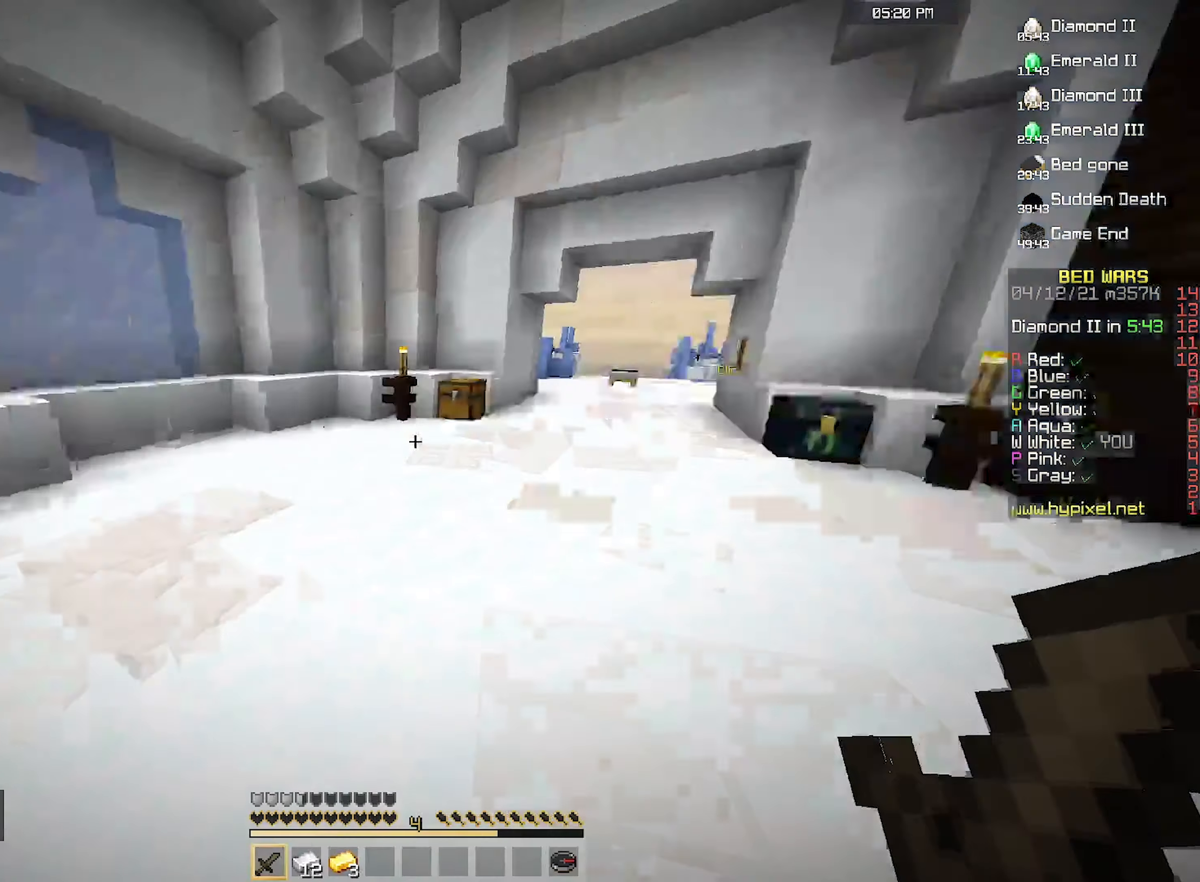
{"keys": ["space", "w"], "mouse": [], "events": []}
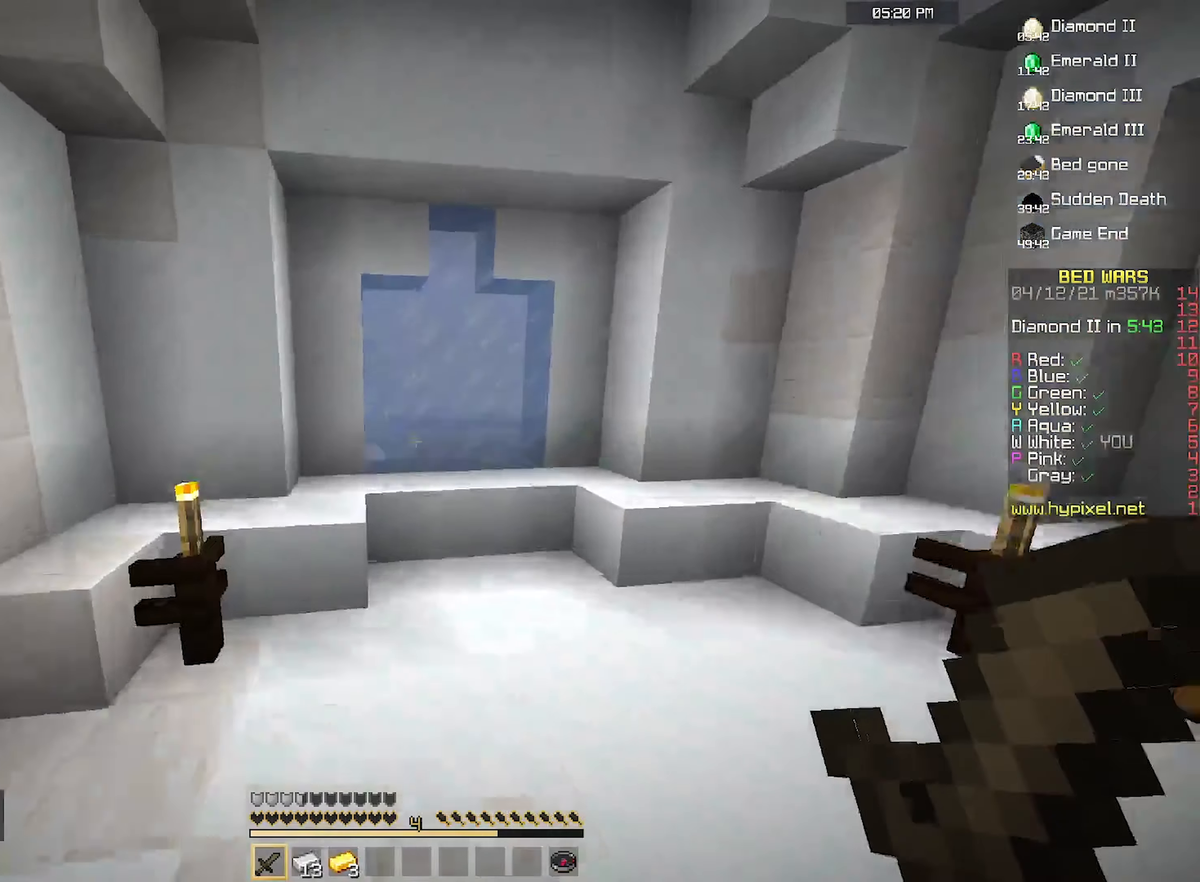
{"keys": ["space", "w"], "mouse": [], "events": []}
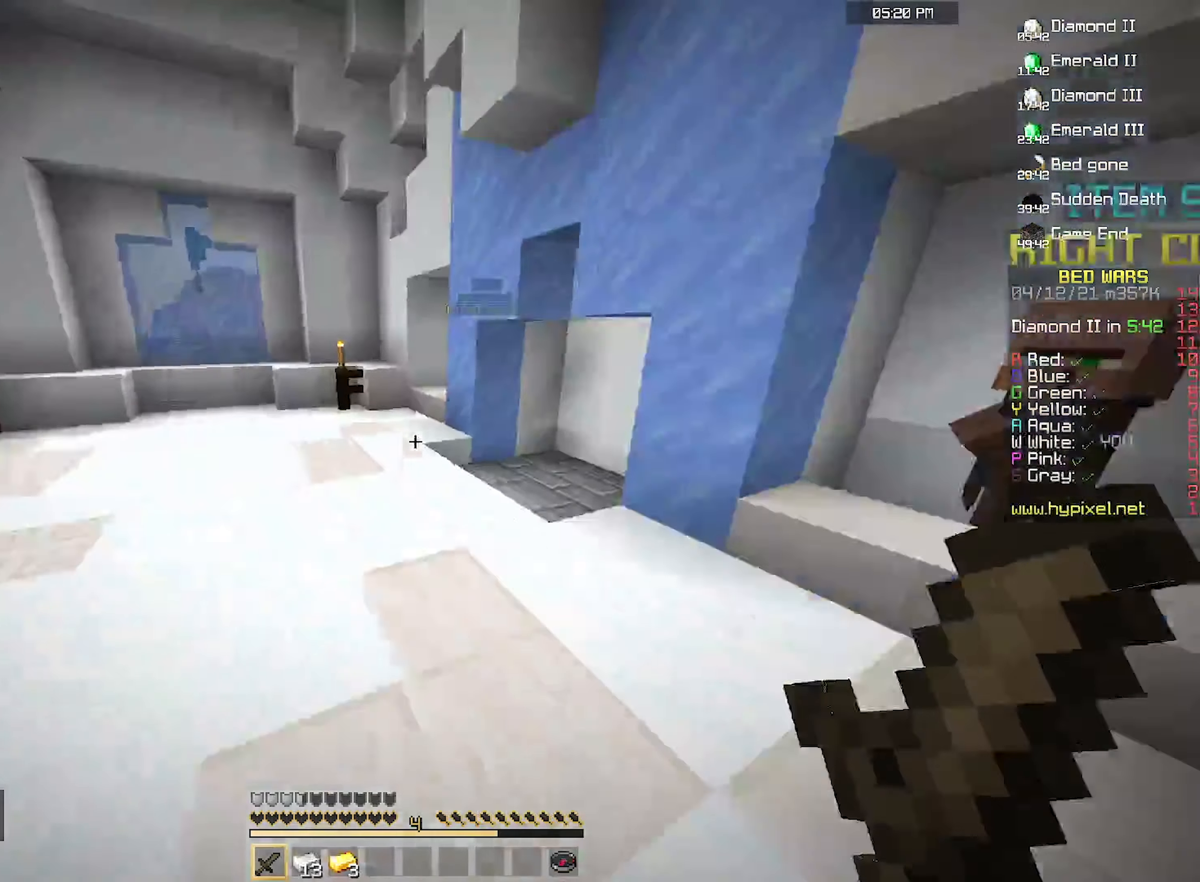
{"keys": ["space", "w"], "mouse": [], "events": []}
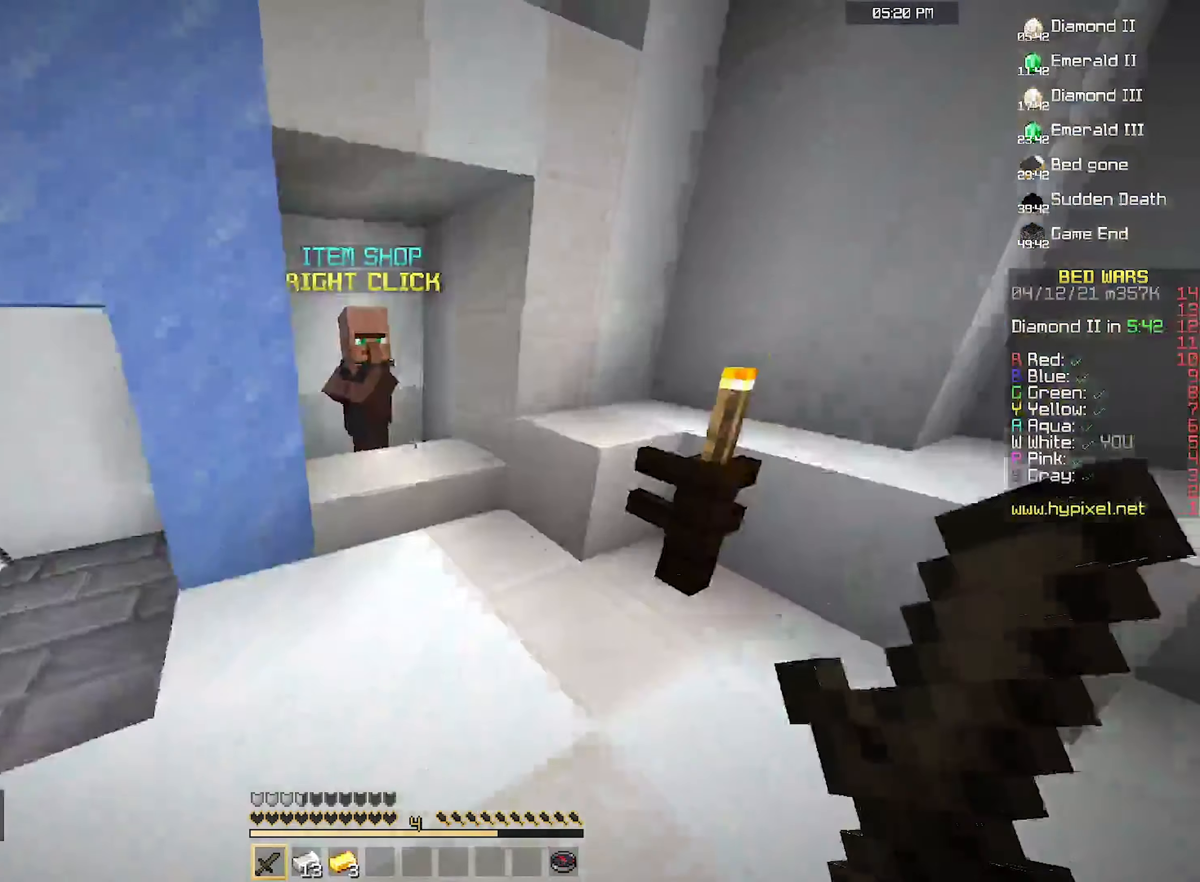
{"keys": ["d", "w"], "mouse": ["right"], "events": [[267, "space", "up"], [400, "d", "down"], [500, "mouse_right", "down"]]}
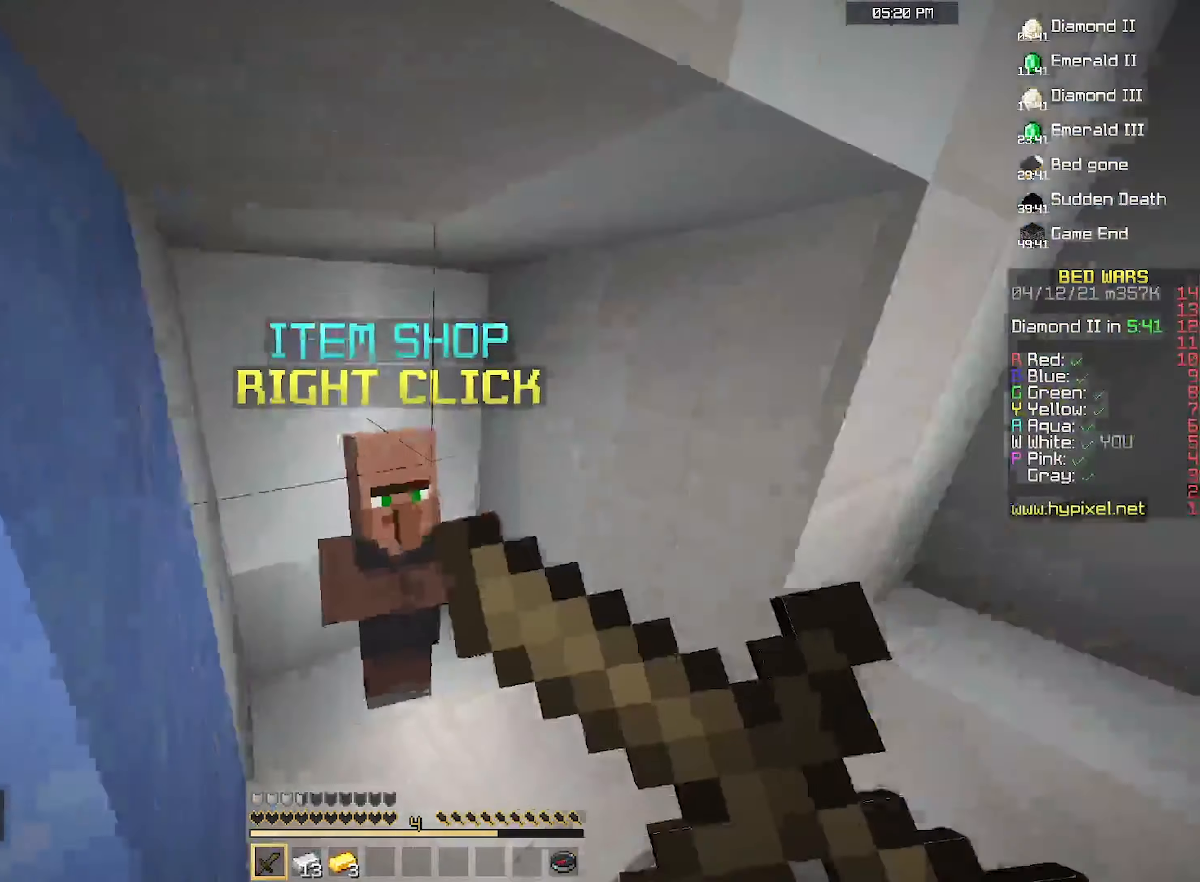
{"keys": [], "mouse": [], "events": [[33, "d", "up"], [100, "w", "up"], [200, "mouse_right", "up"]]}
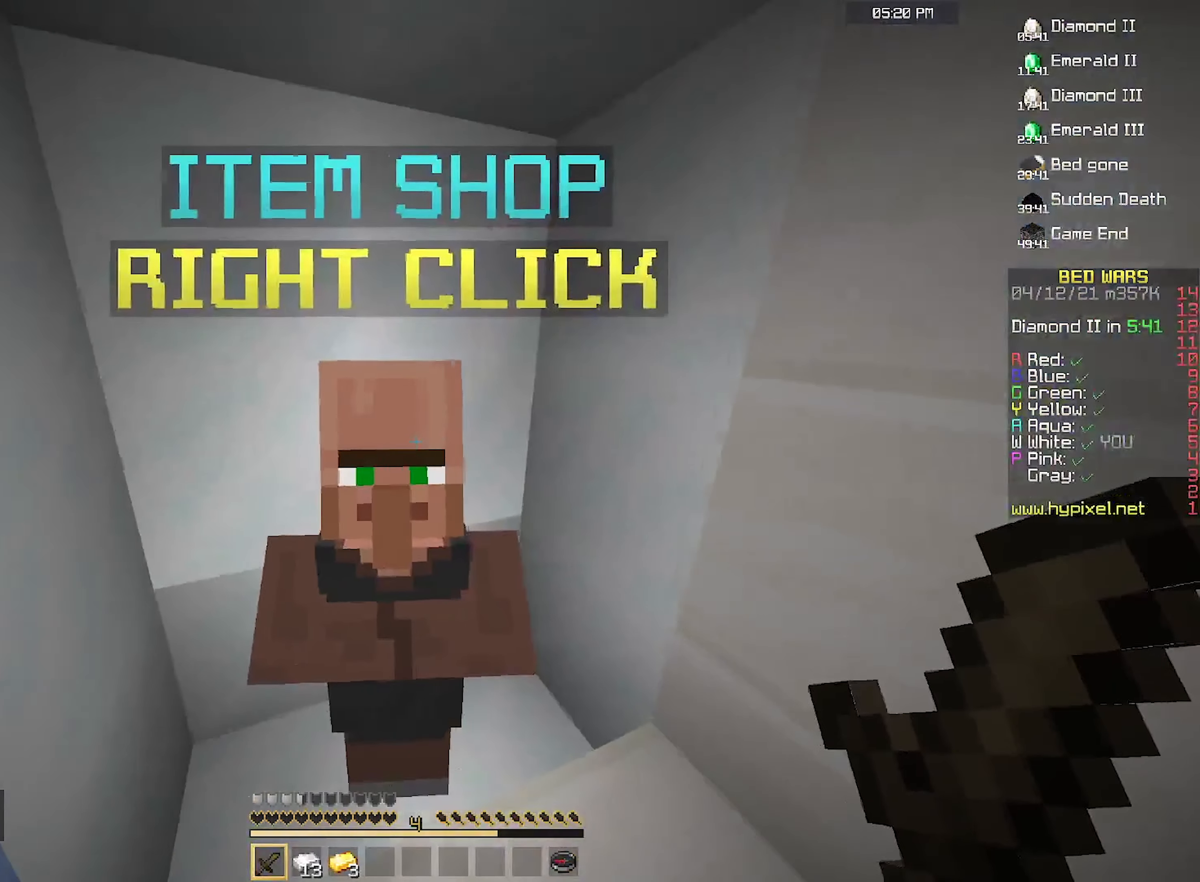
{"keys": [], "mouse": [], "events": [[33, "mouse_right", "down"], [167, "mouse_right", "up"]]}
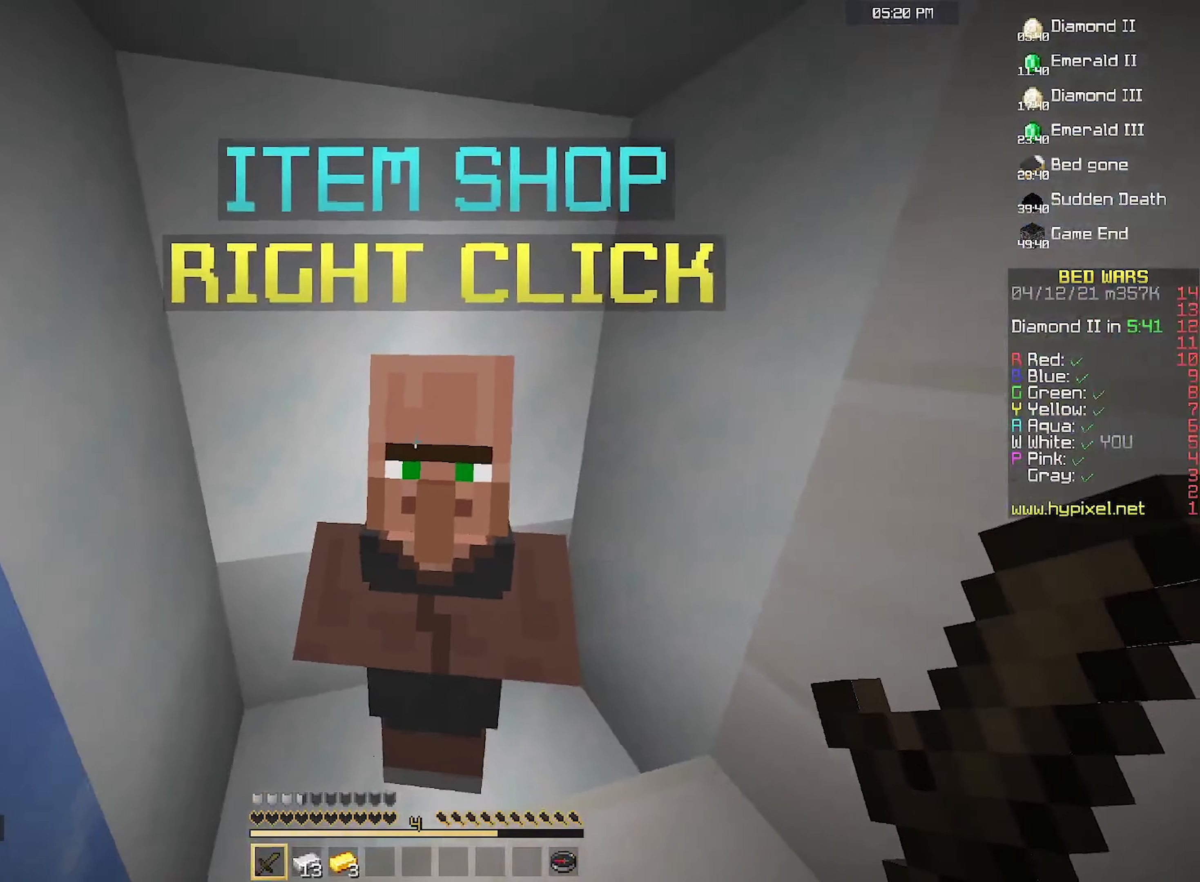
{"keys": [], "mouse": [], "events": []}
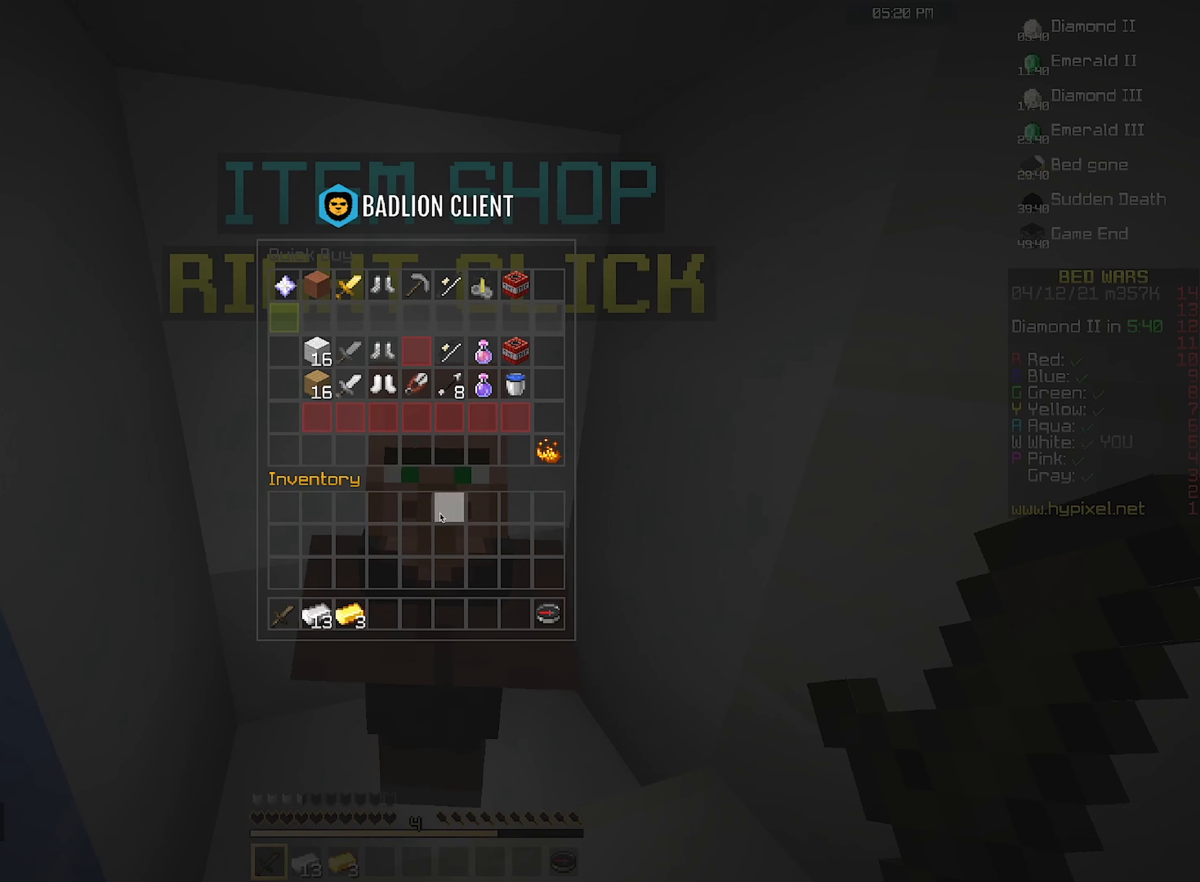
{"keys": [], "mouse": [], "events": []}
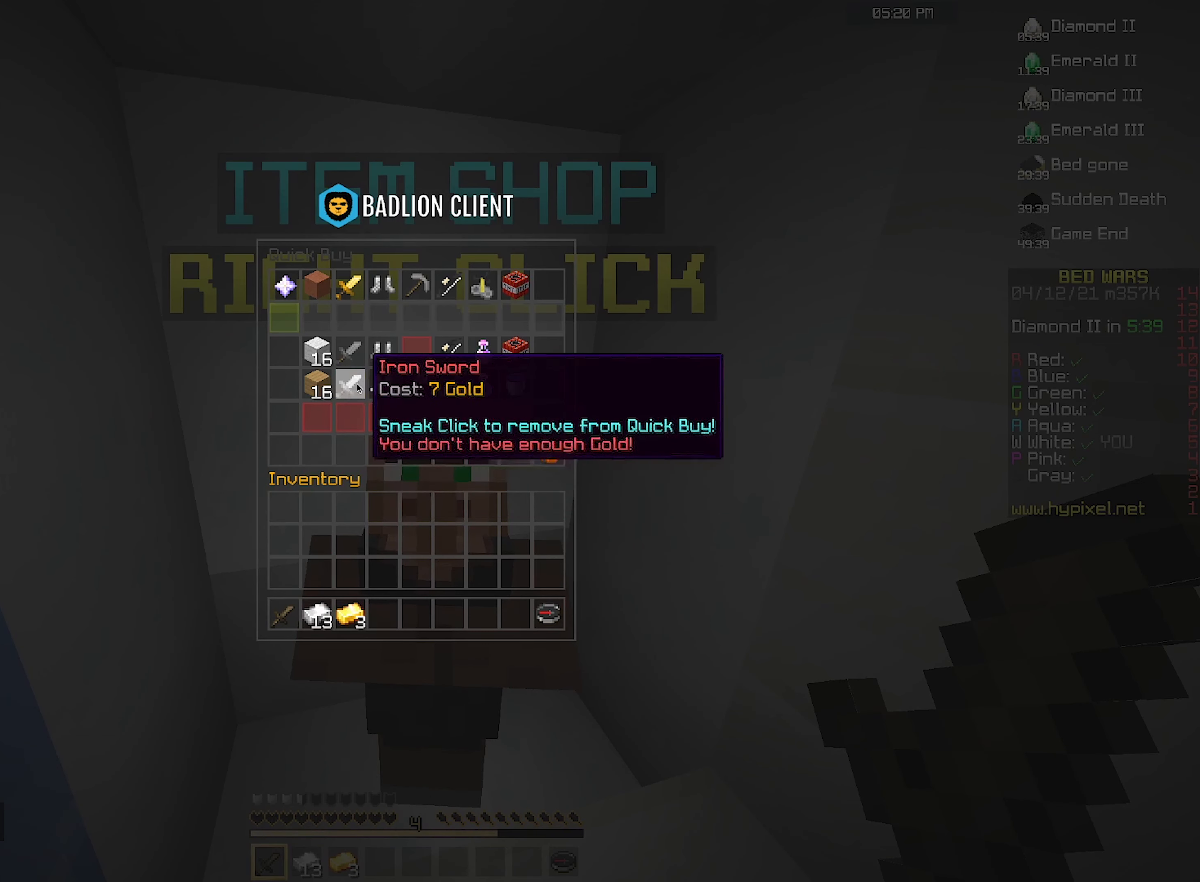
{"keys": [], "mouse": [], "events": []}
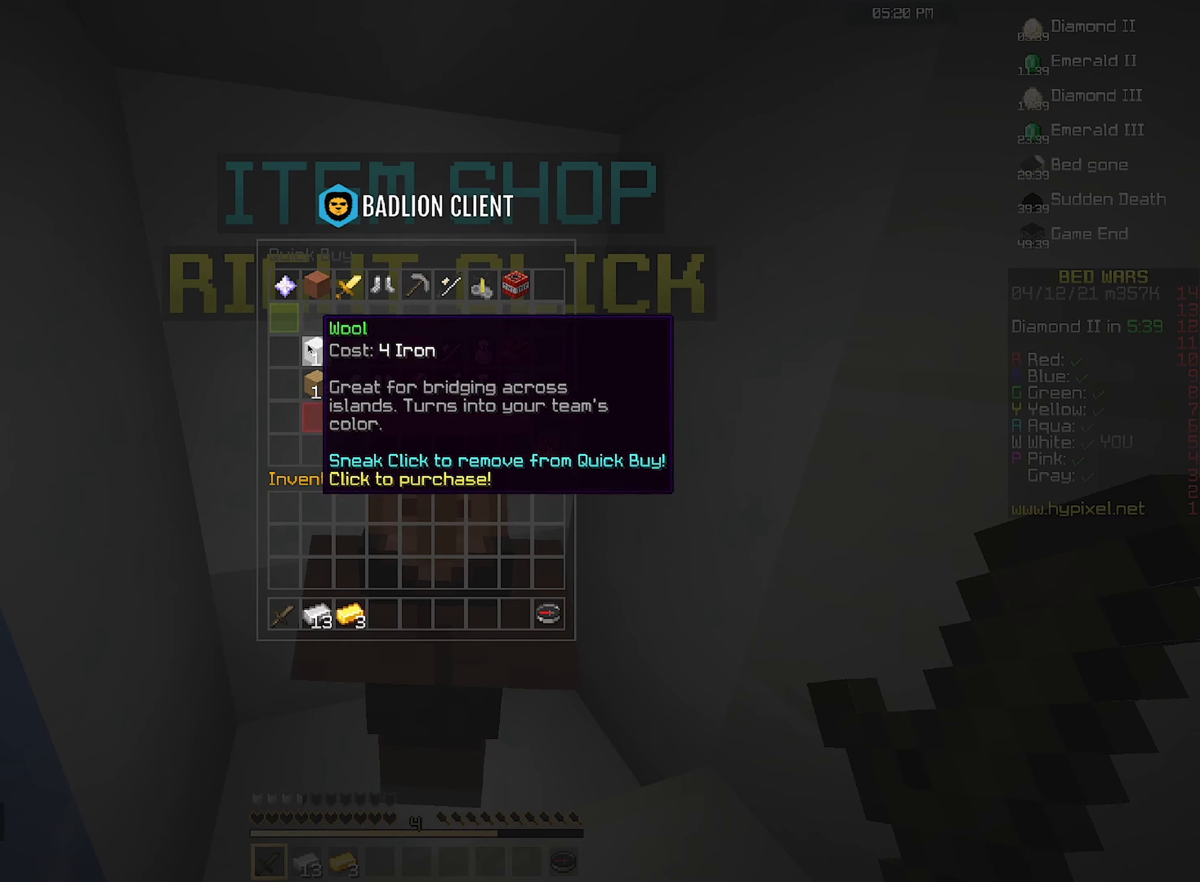
{"keys": [], "mouse": [], "events": []}
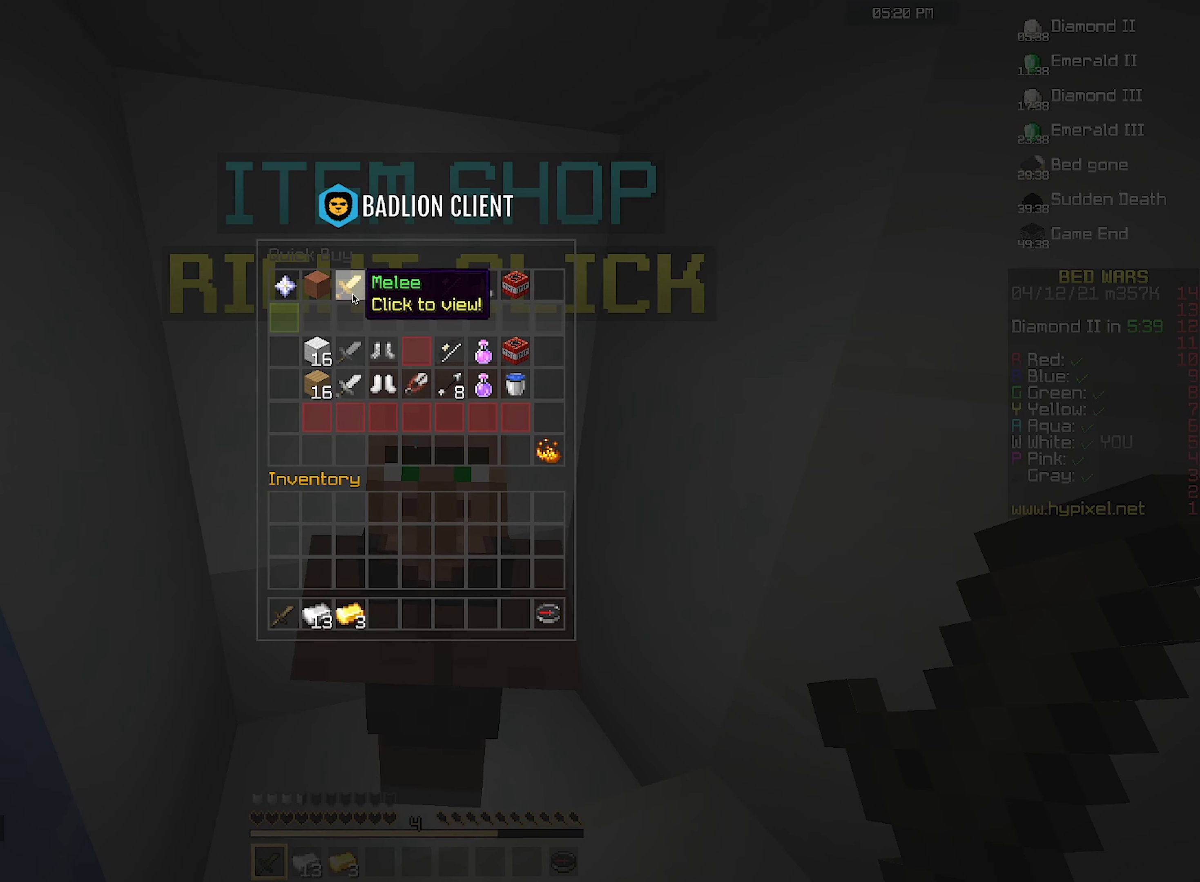
{"keys": [], "mouse": [], "events": []}
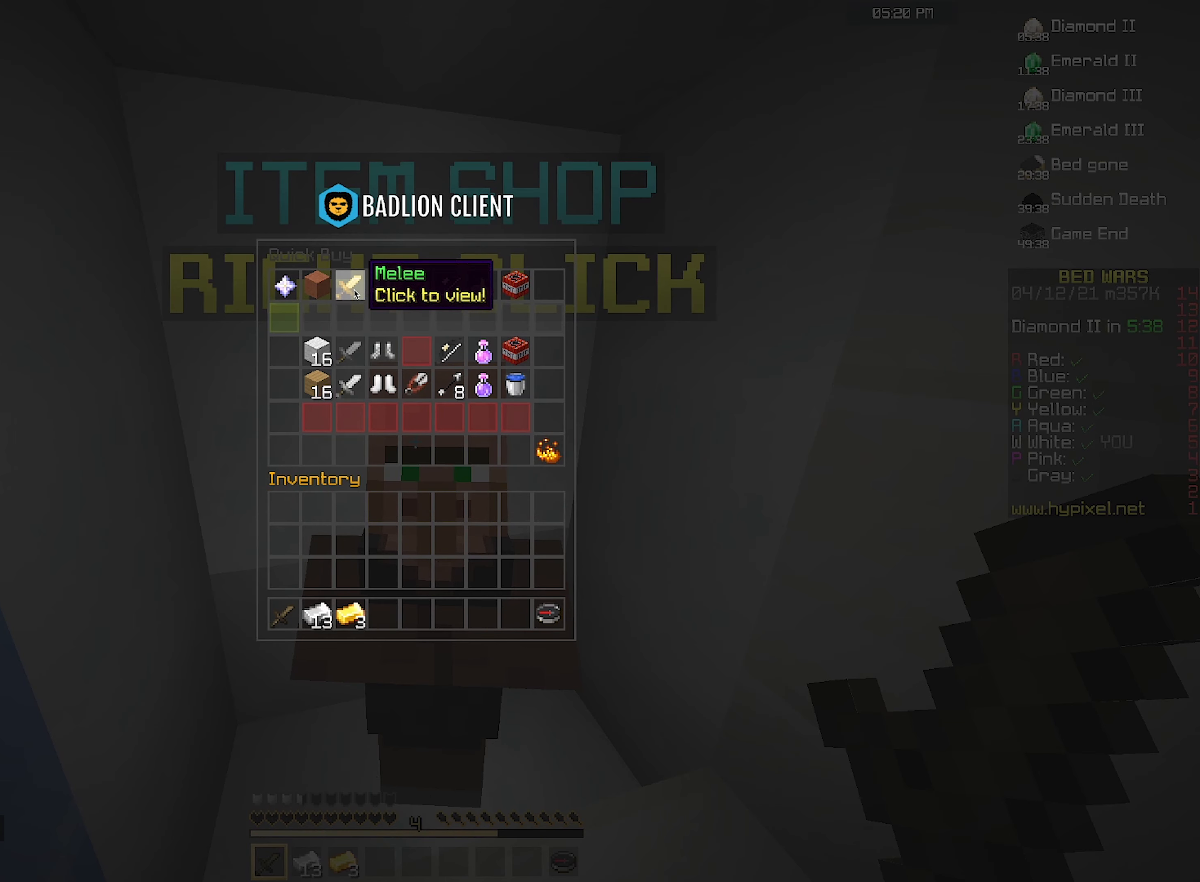
{"keys": [], "mouse": [], "events": []}
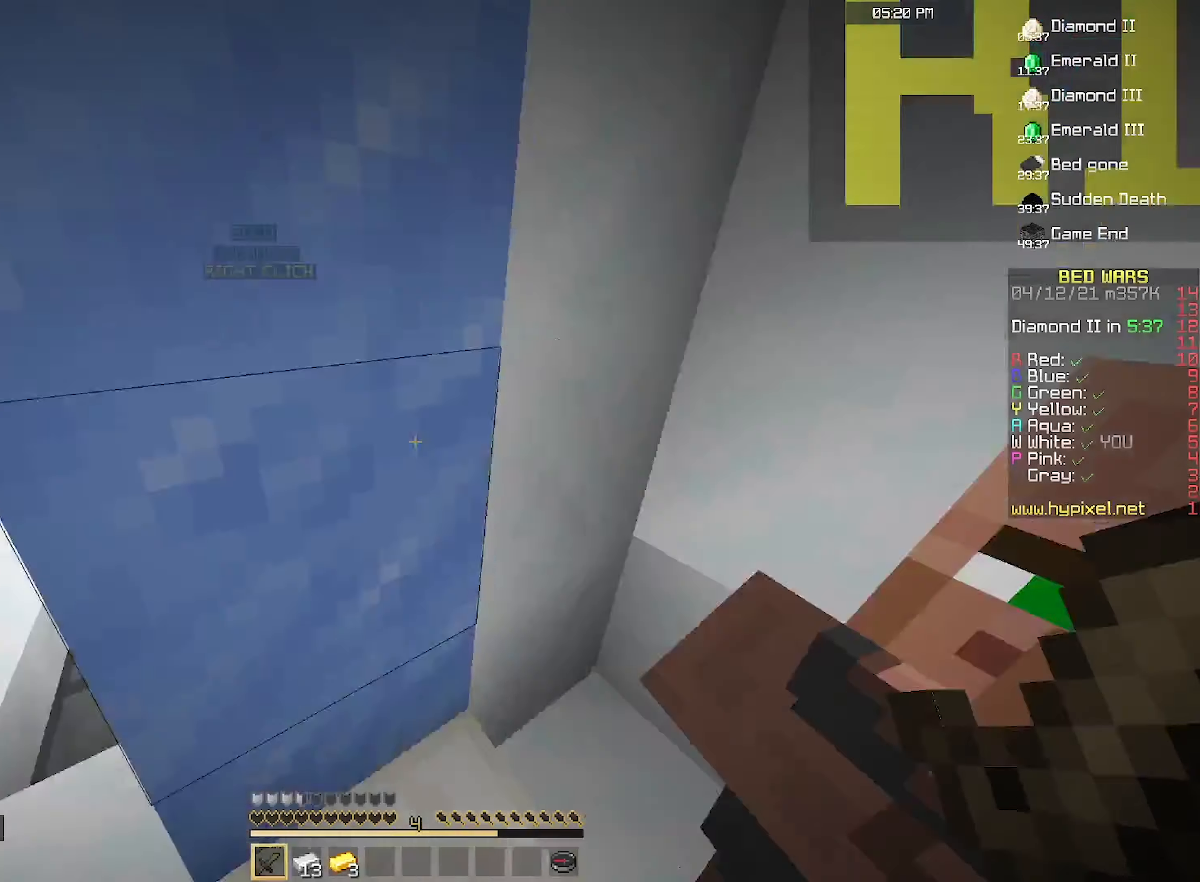
{"keys": ["space", "w"], "mouse": [], "events": [[33, "w", "down"], [466, "space", "down"]]}
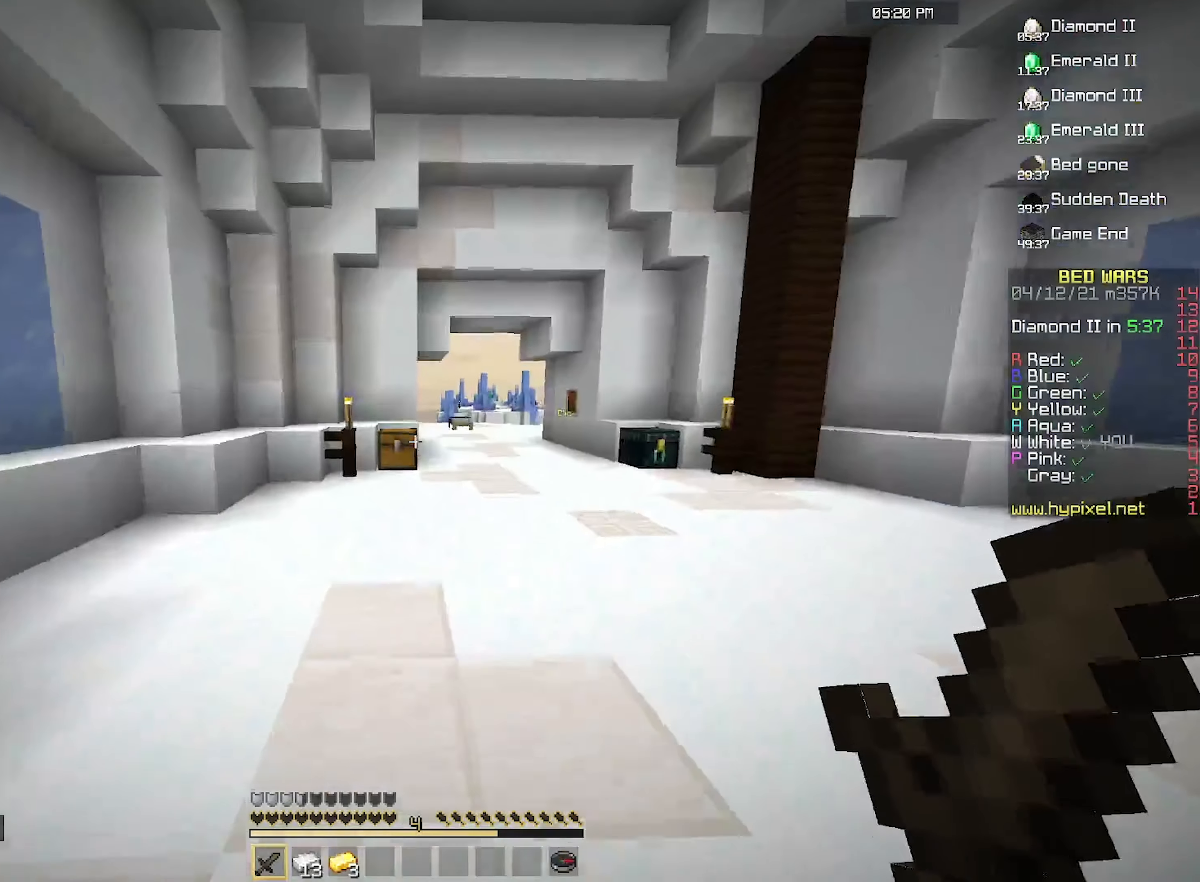
{"keys": ["space", "w"], "mouse": [], "events": []}
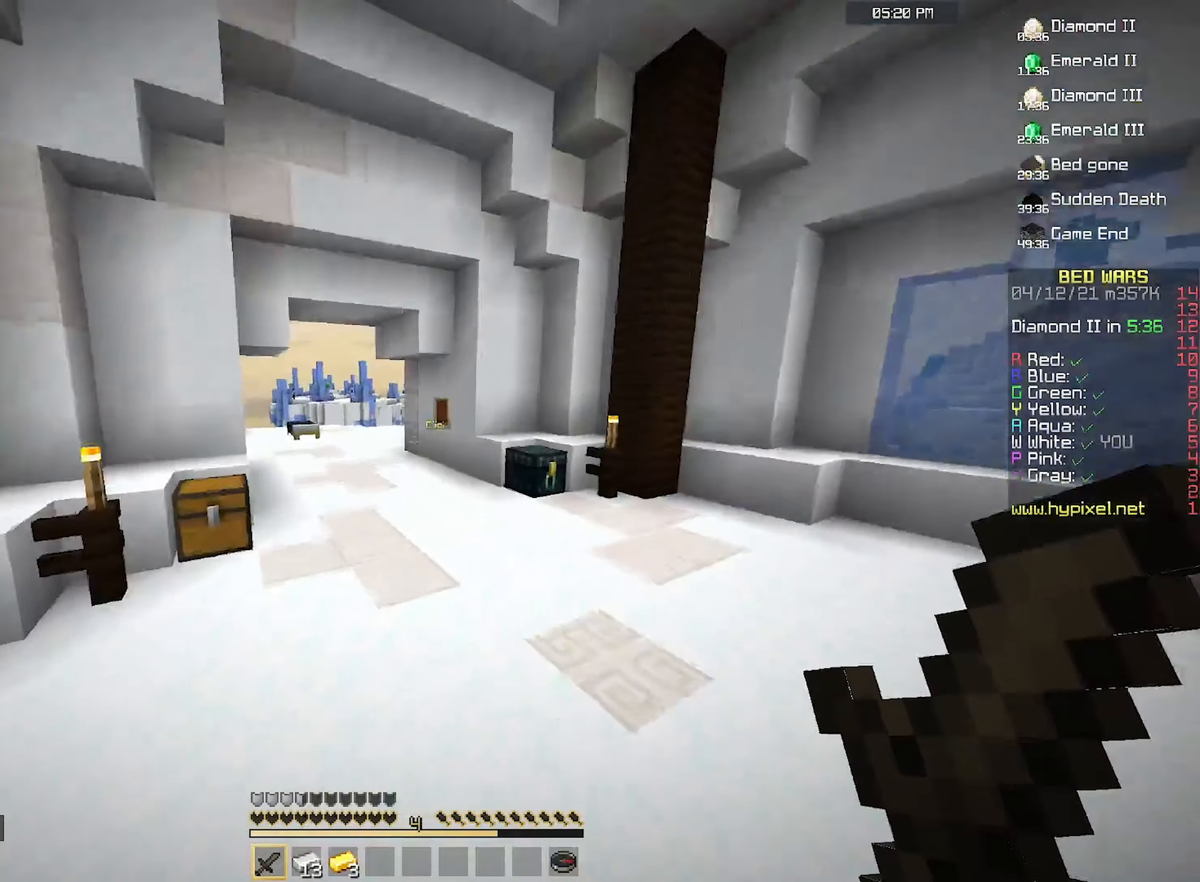
{"keys": ["space", "w"], "mouse": [], "events": []}
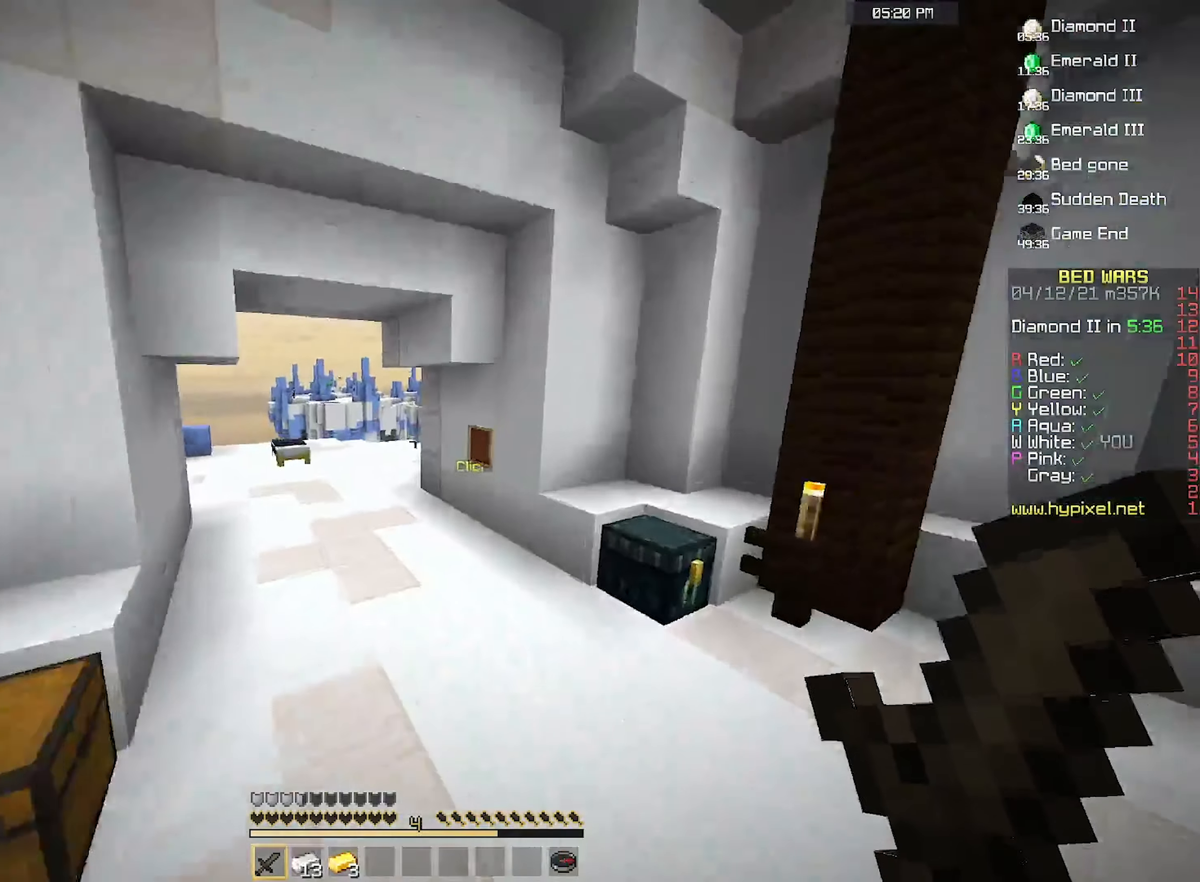
{"keys": ["w"], "mouse": [], "events": [[500, "space", "up"]]}
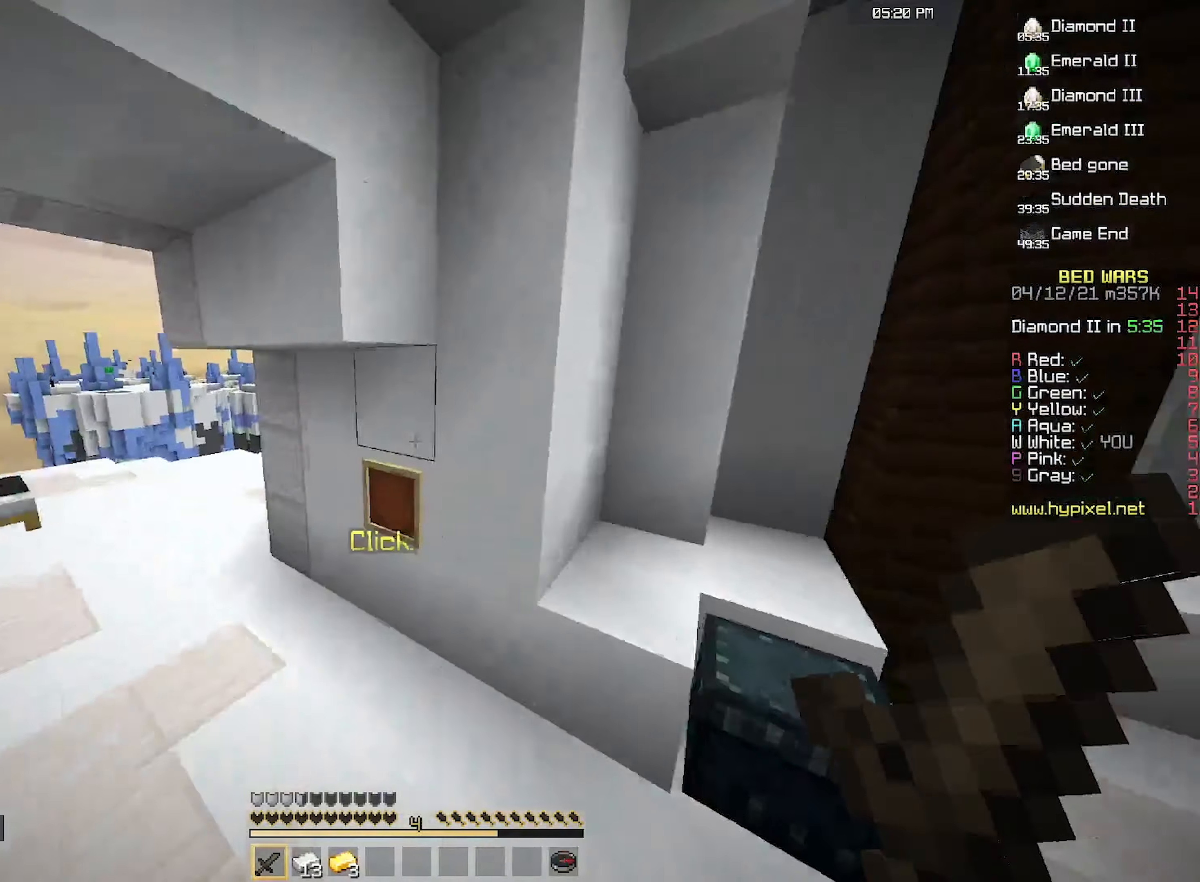
{"keys": ["a", "w"], "mouse": [], "events": [[300, "a", "down"], [300, "mouse_left", "down"], [433, "mouse_left", "up"]]}
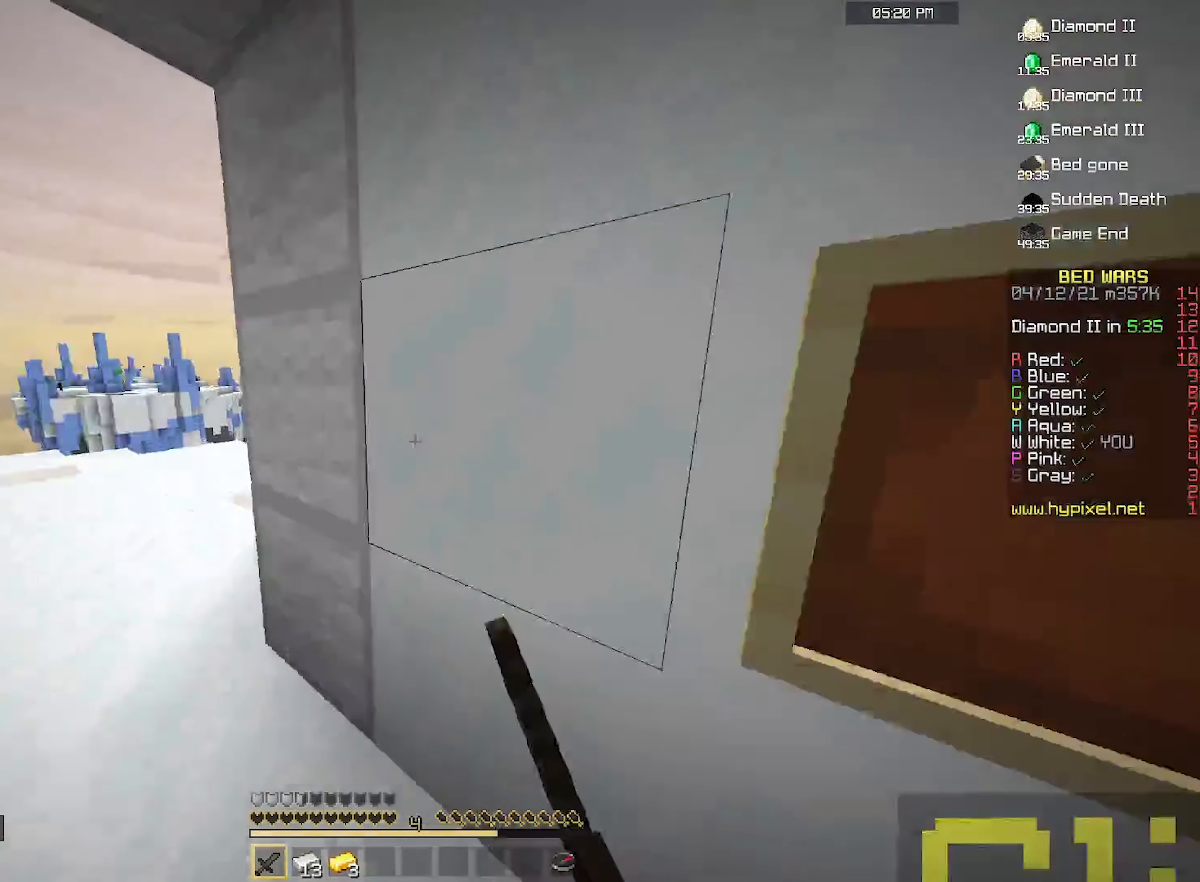
{"keys": ["space", "w"], "mouse": [], "events": [[233, "a", "up"], [433, "space", "down"]]}
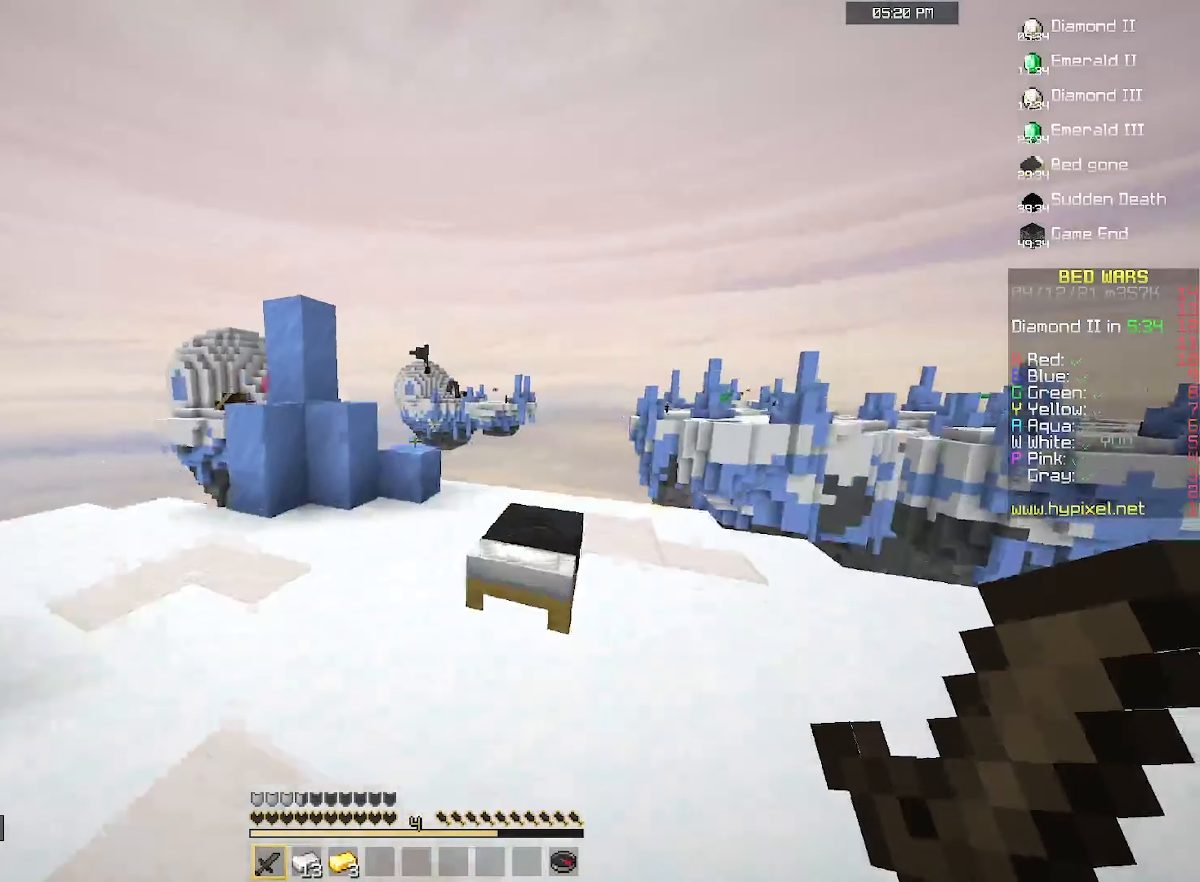
{"keys": ["space", "w"], "mouse": [], "events": []}
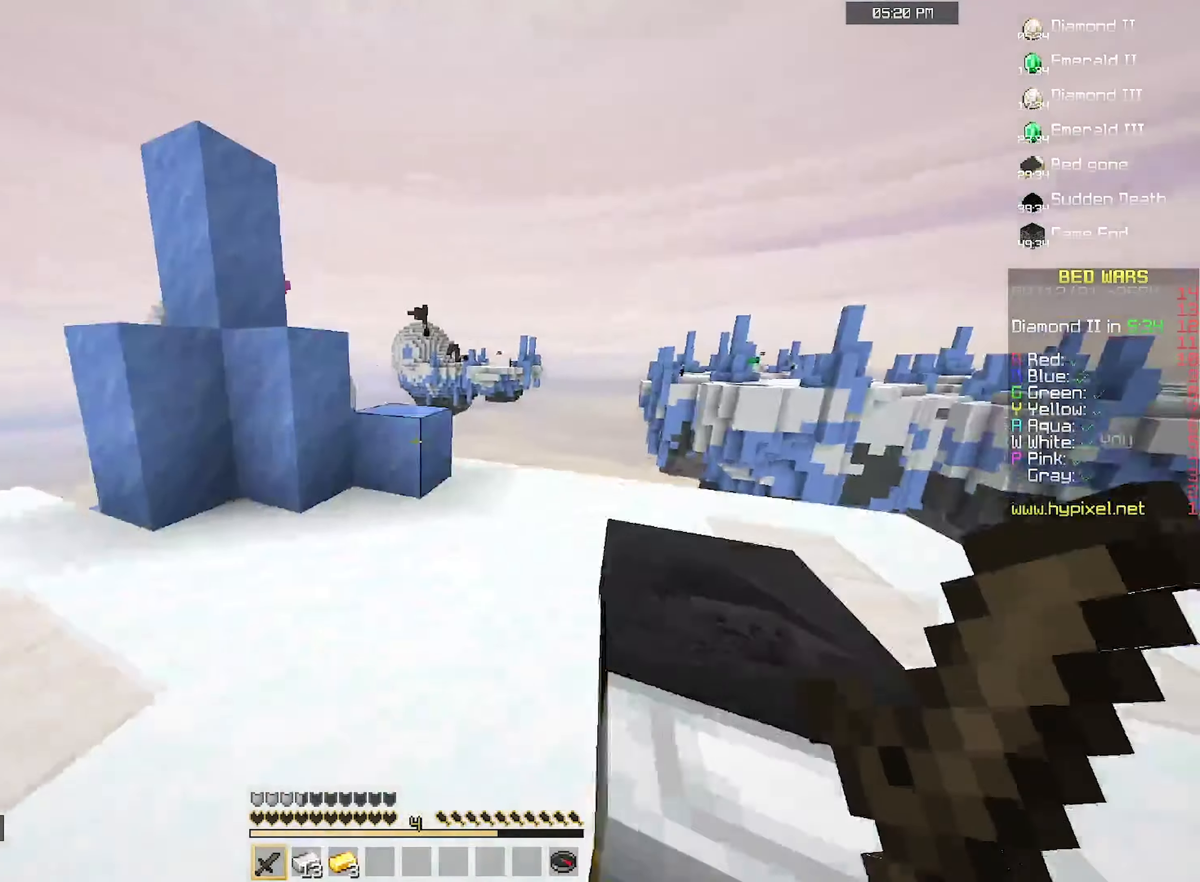
{"keys": [], "mouse": [], "events": [[500, "space", "up"], [500, "w", "up"]]}
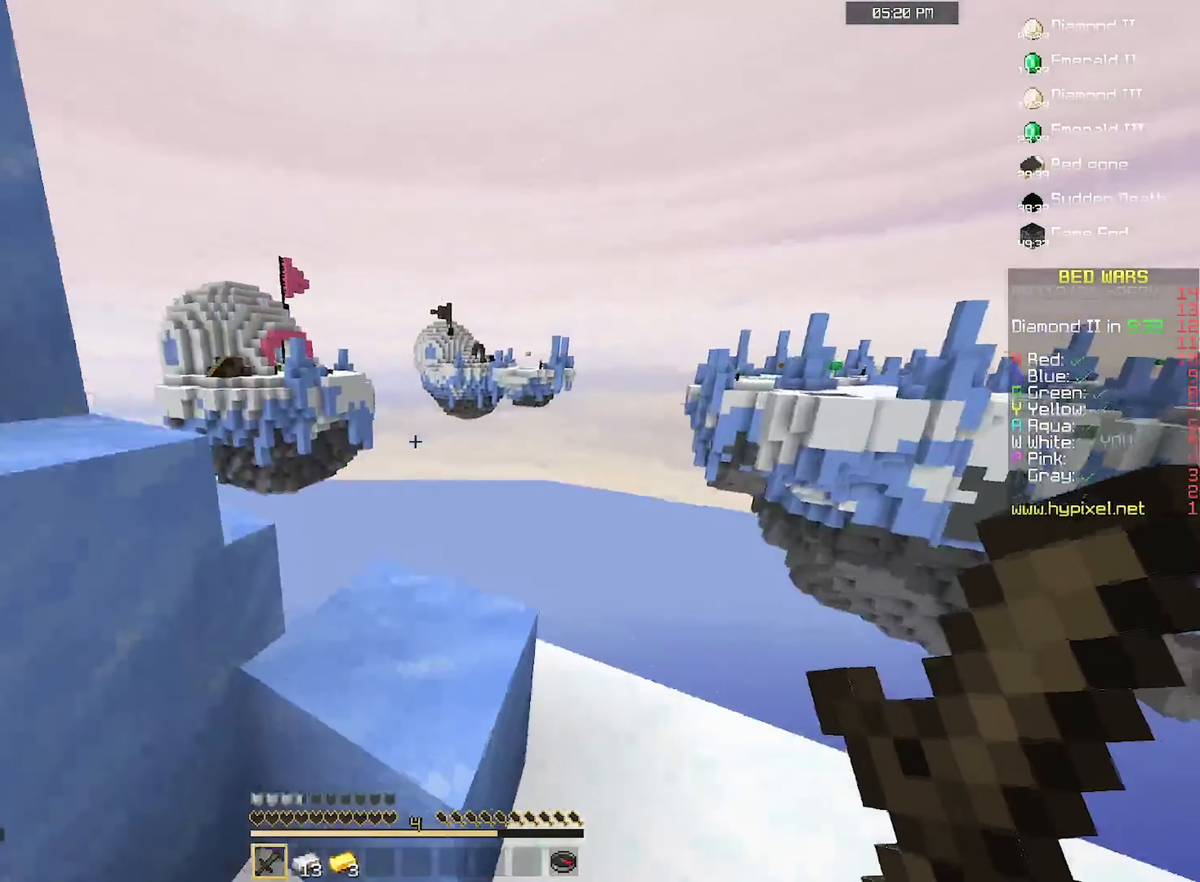
{"keys": ["w"], "mouse": [], "events": [[367, "w", "down"]]}
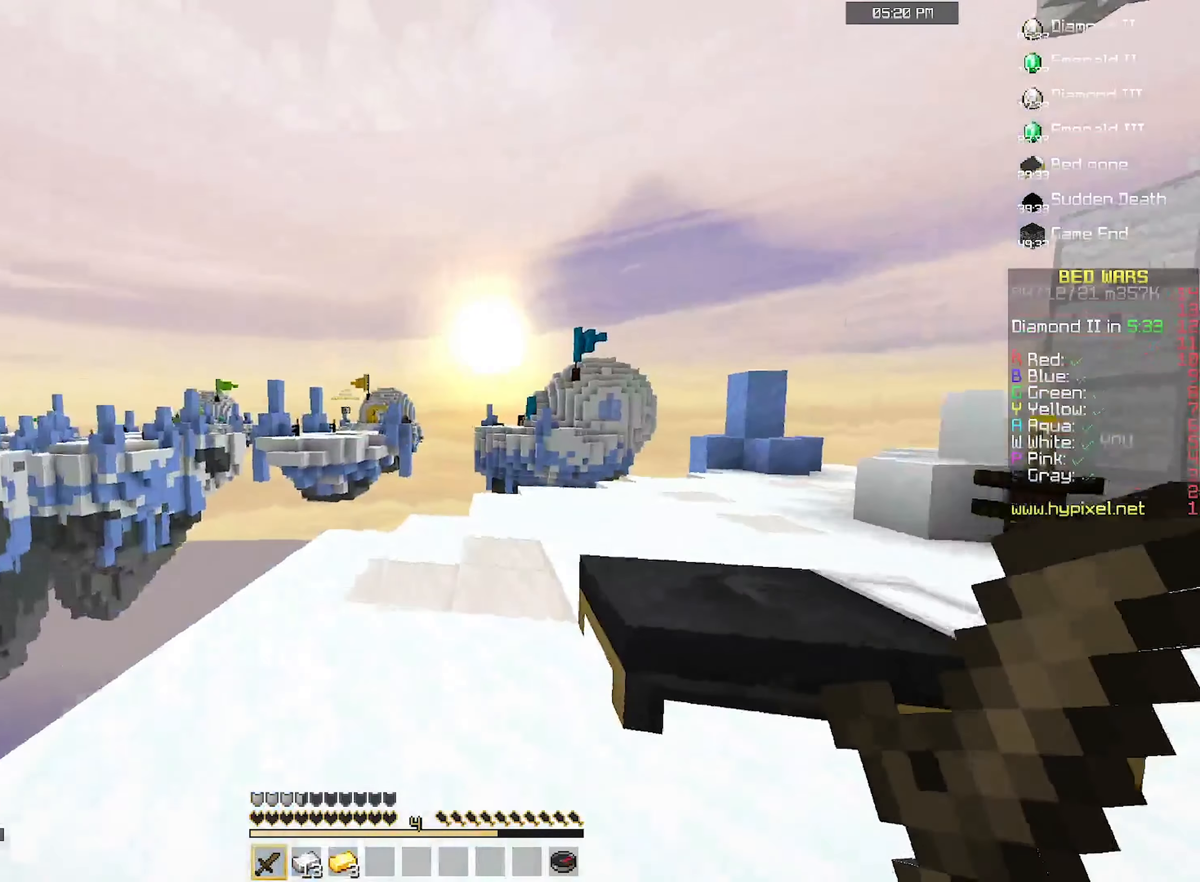
{"keys": ["space", "w"], "mouse": [], "events": [[134, "space", "down"]]}